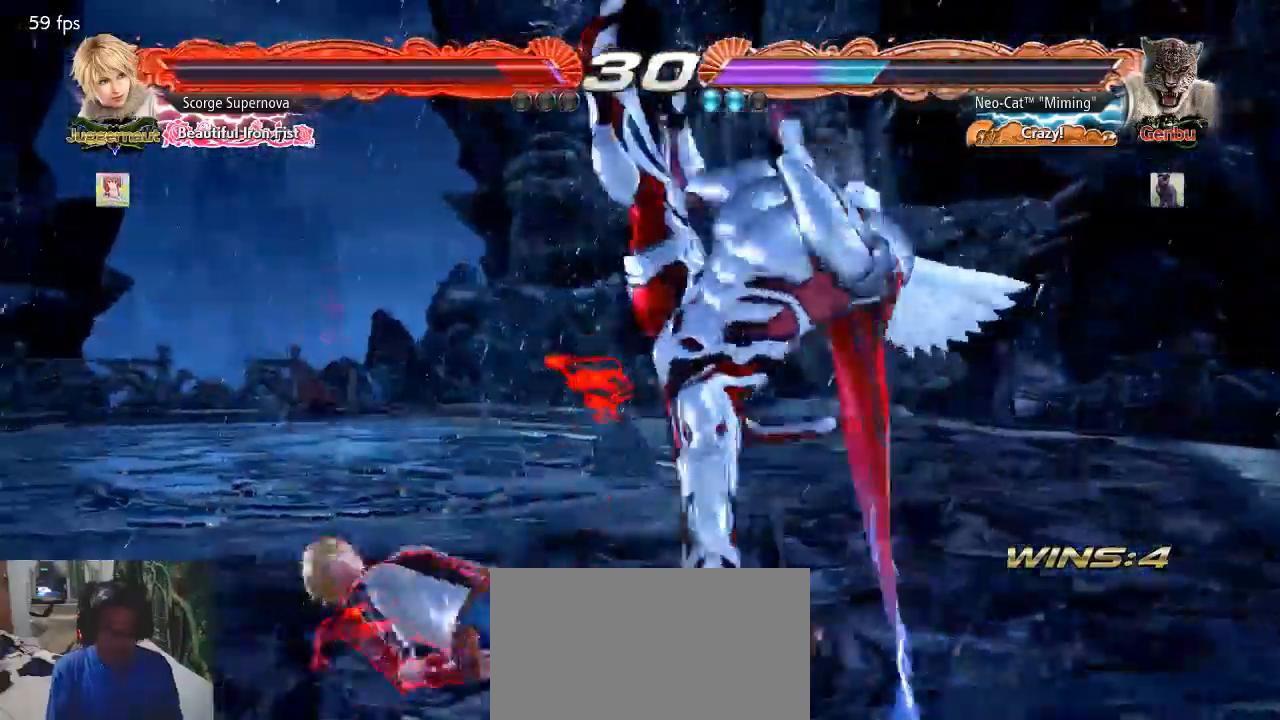
Gameplay with a controller (arcade stick); each line is a JSON object with the inputs held at the frame after it. "events" lists button and stick changes between this image and that frame as [ms after this image, input, new state], when the widget could be followed in between. Not read: L3 R3 START.
{"buttons": [], "left_stick": "right", "events": [[467, "left_stick", "right"]]}
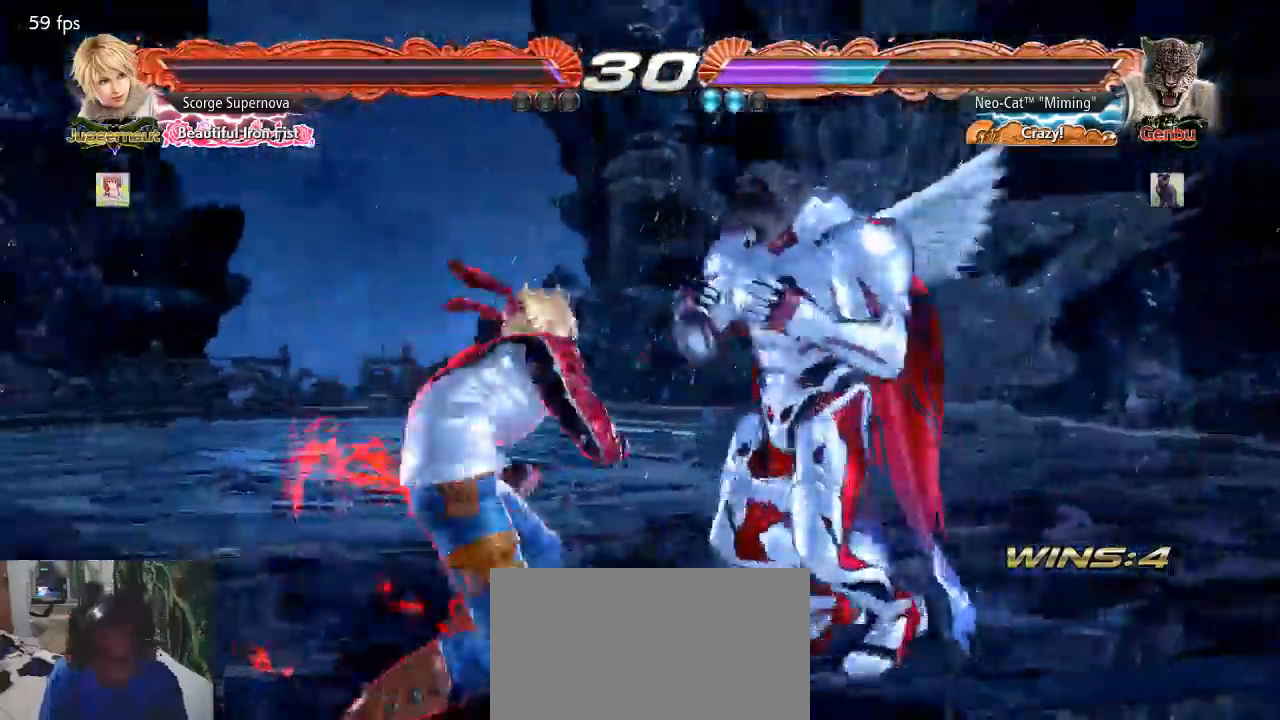
{"buttons": ["SQUARE", "TRIANGLE"], "left_stick": "left", "events": [[67, "left_stick", "center"], [133, "left_stick", "right"], [433, "TRIANGLE", "down"], [433, "left_stick", "left"], [467, "SQUARE", "down"]]}
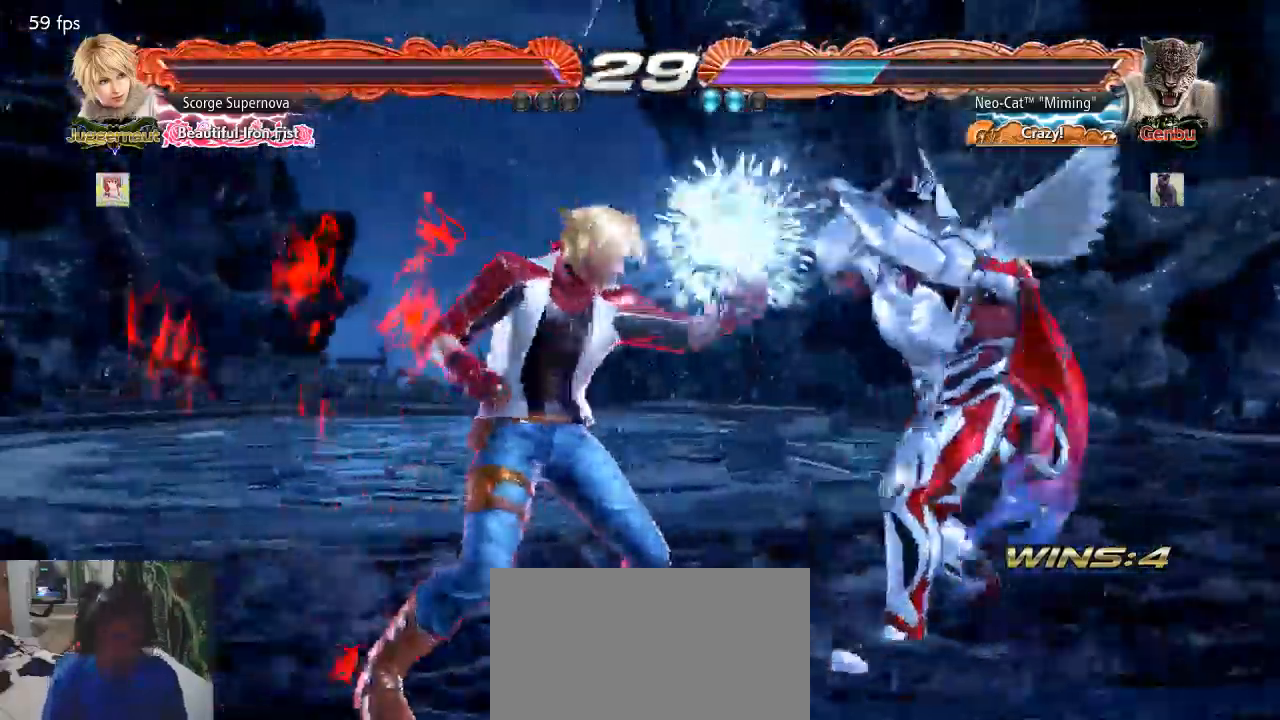
{"buttons": [], "left_stick": "center", "events": [[33, "SQUARE", "up"], [33, "TRIANGLE", "up"], [33, "left_stick", "center"], [367, "SQUARE", "down"], [367, "TRIANGLE", "down"], [367, "left_stick", "left"], [400, "SQUARE", "up"], [433, "TRIANGLE", "up"], [467, "left_stick", "center"]]}
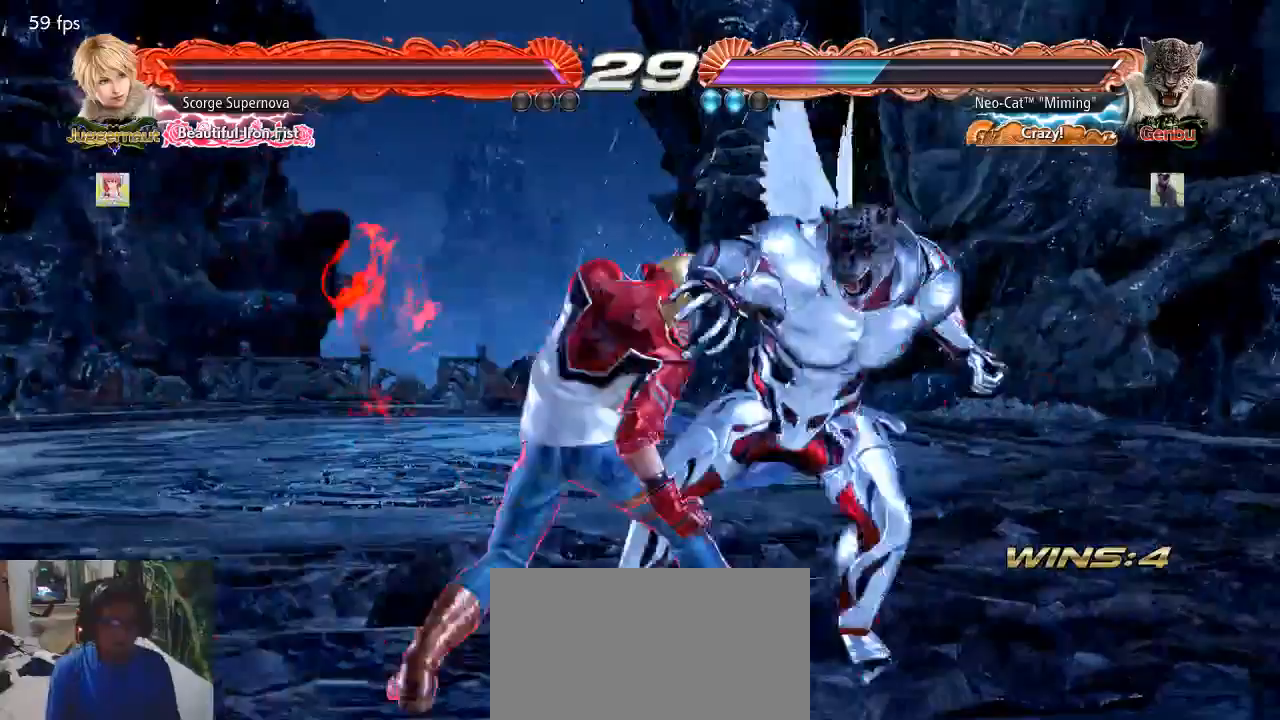
{"buttons": [], "left_stick": "center", "events": []}
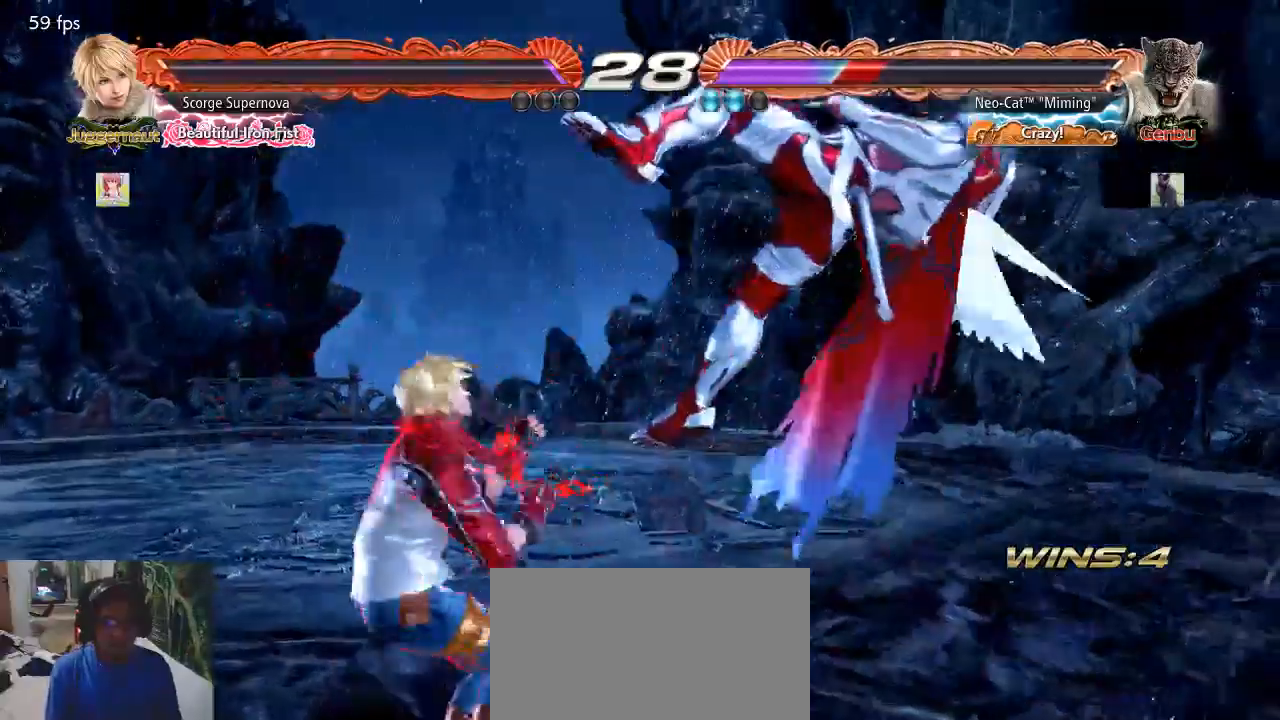
{"buttons": [], "left_stick": "center", "events": [[233, "SQUARE", "down"], [333, "SQUARE", "up"]]}
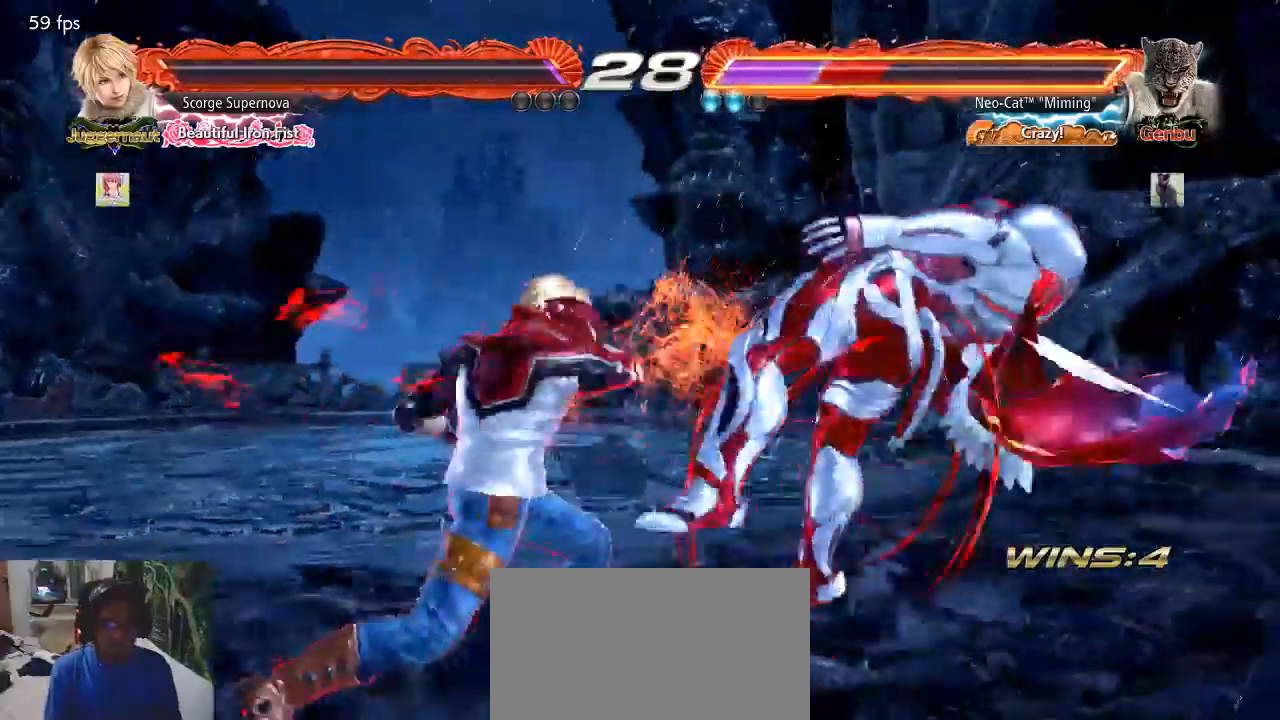
{"buttons": [], "left_stick": "center", "events": []}
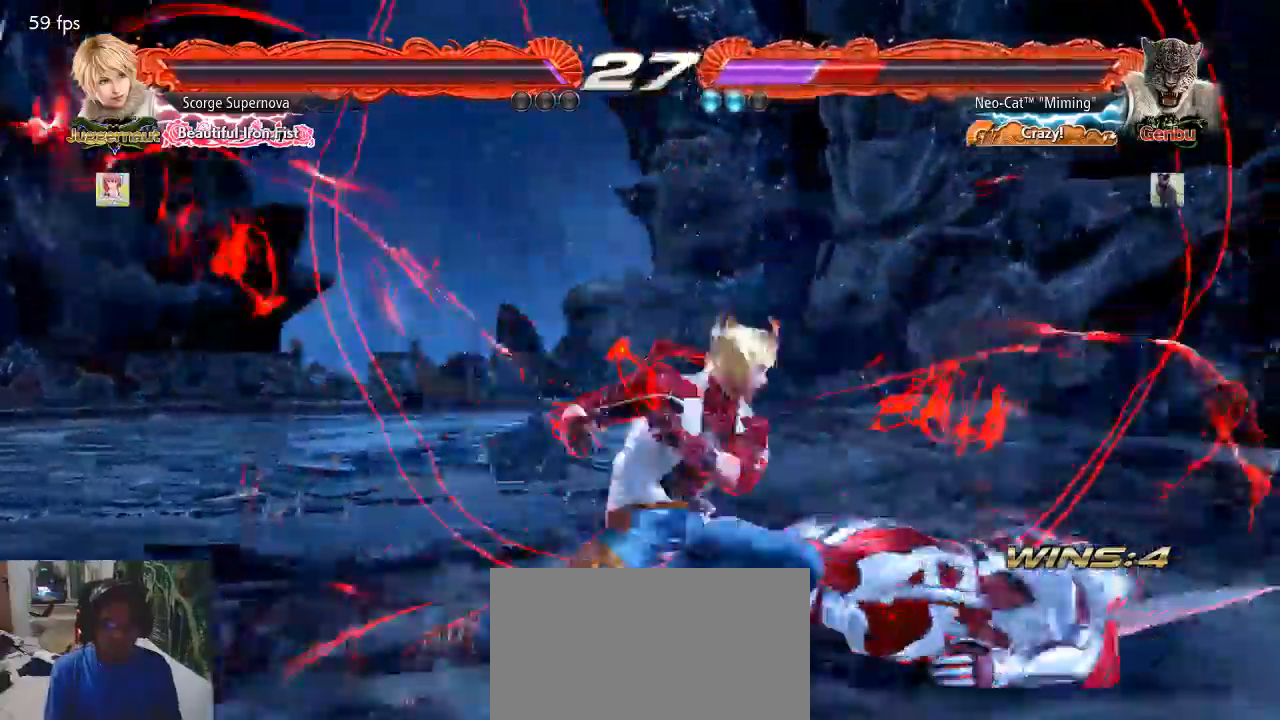
{"buttons": [], "left_stick": "center", "events": [[100, "SQUARE", "down"], [200, "SQUARE", "up"]]}
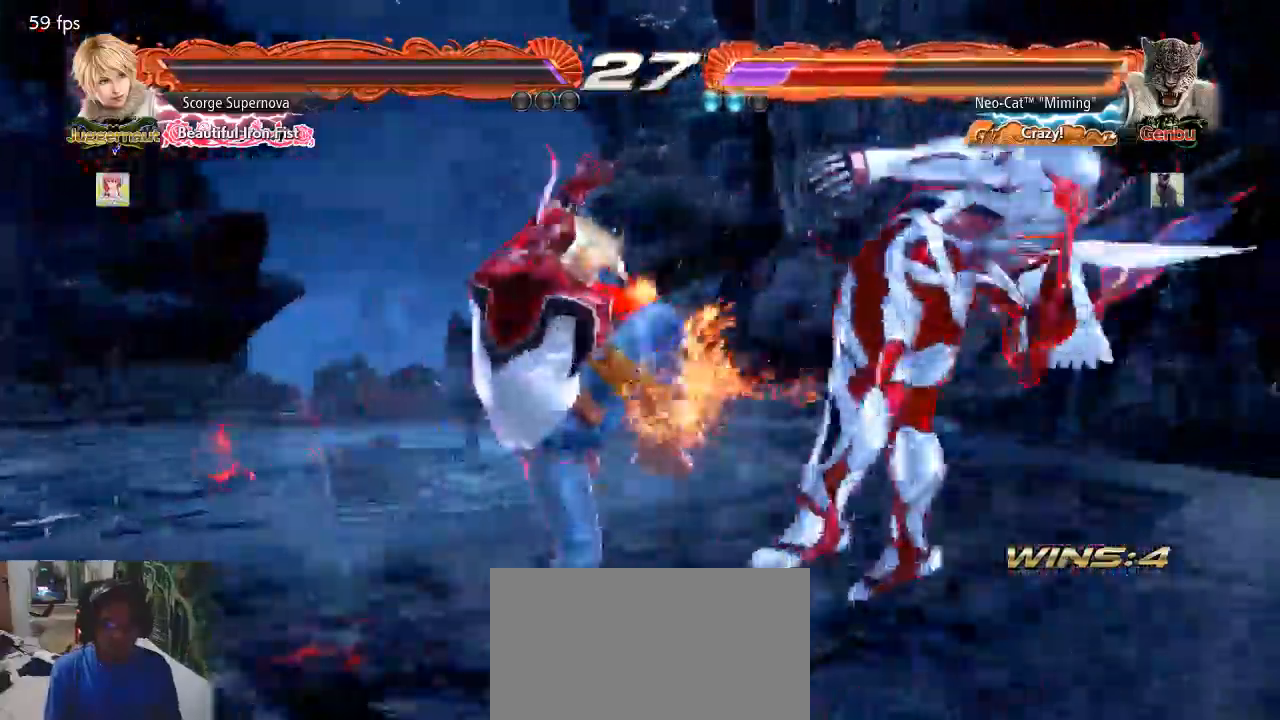
{"buttons": [], "left_stick": "center", "events": []}
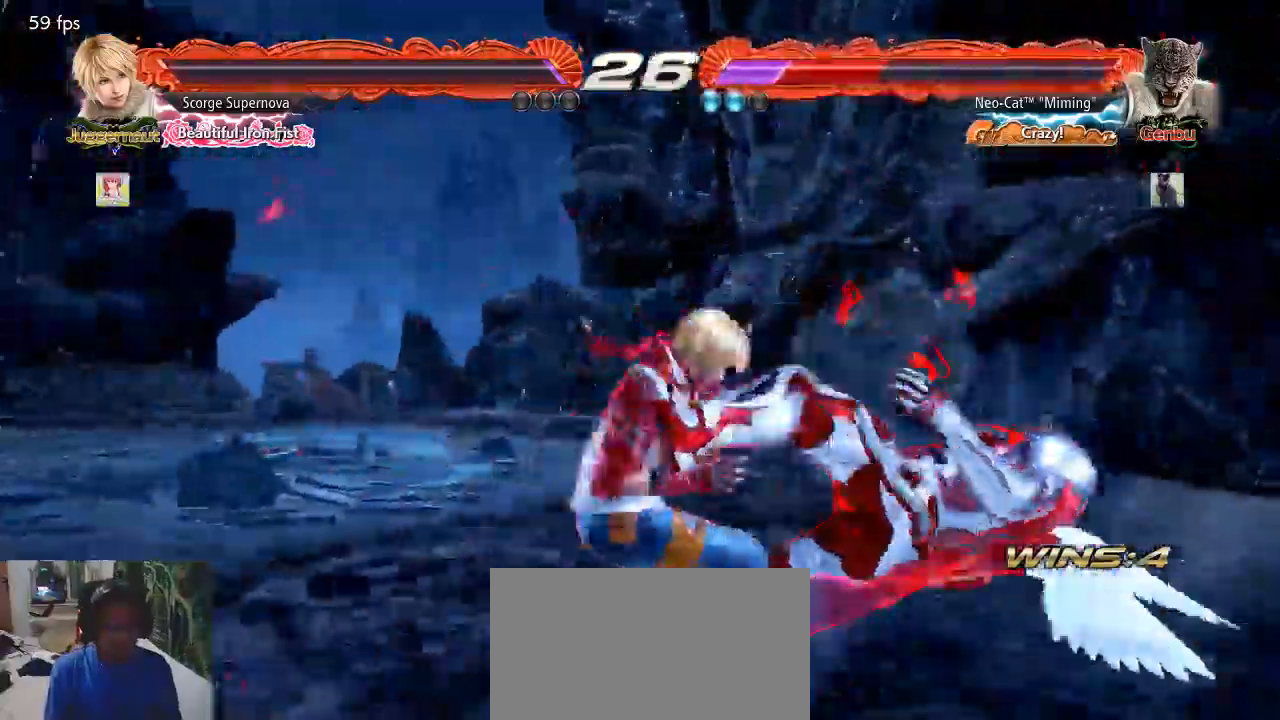
{"buttons": [], "left_stick": "center", "events": []}
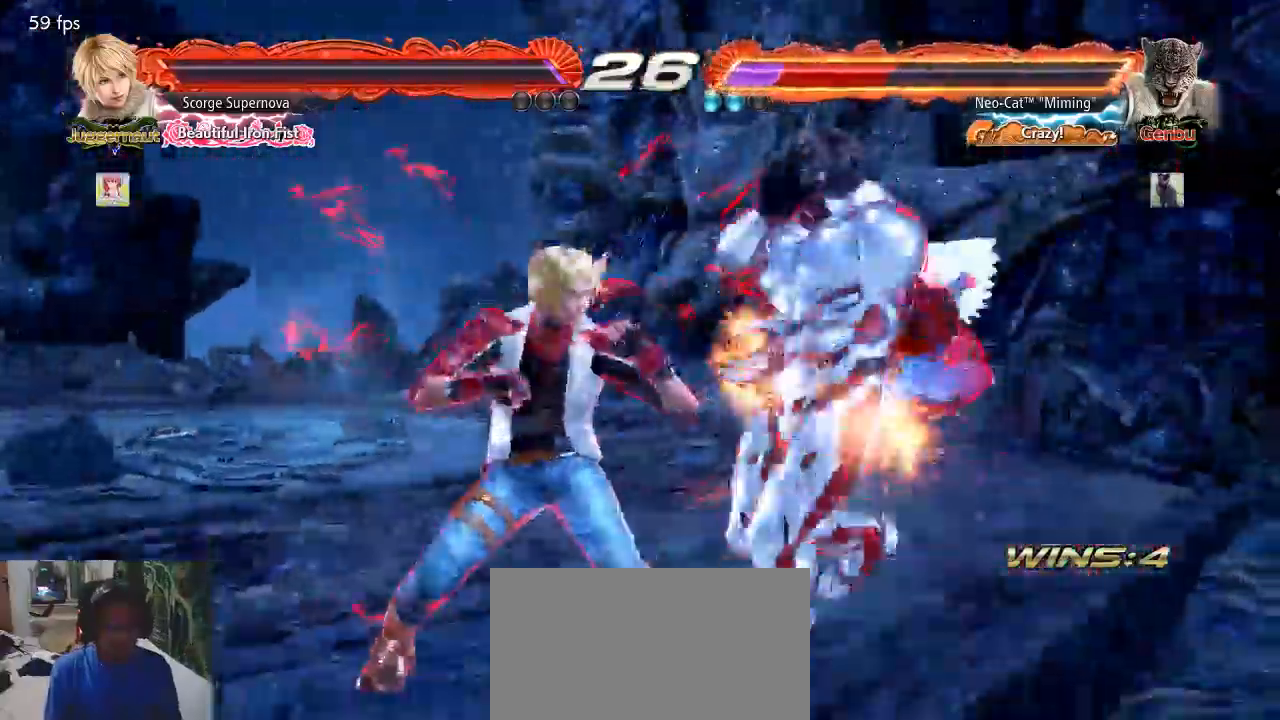
{"buttons": [], "left_stick": "center", "events": [[267, "SQUARE", "down"], [367, "SQUARE", "up"], [400, "SQUARE", "down"], [467, "SQUARE", "up"]]}
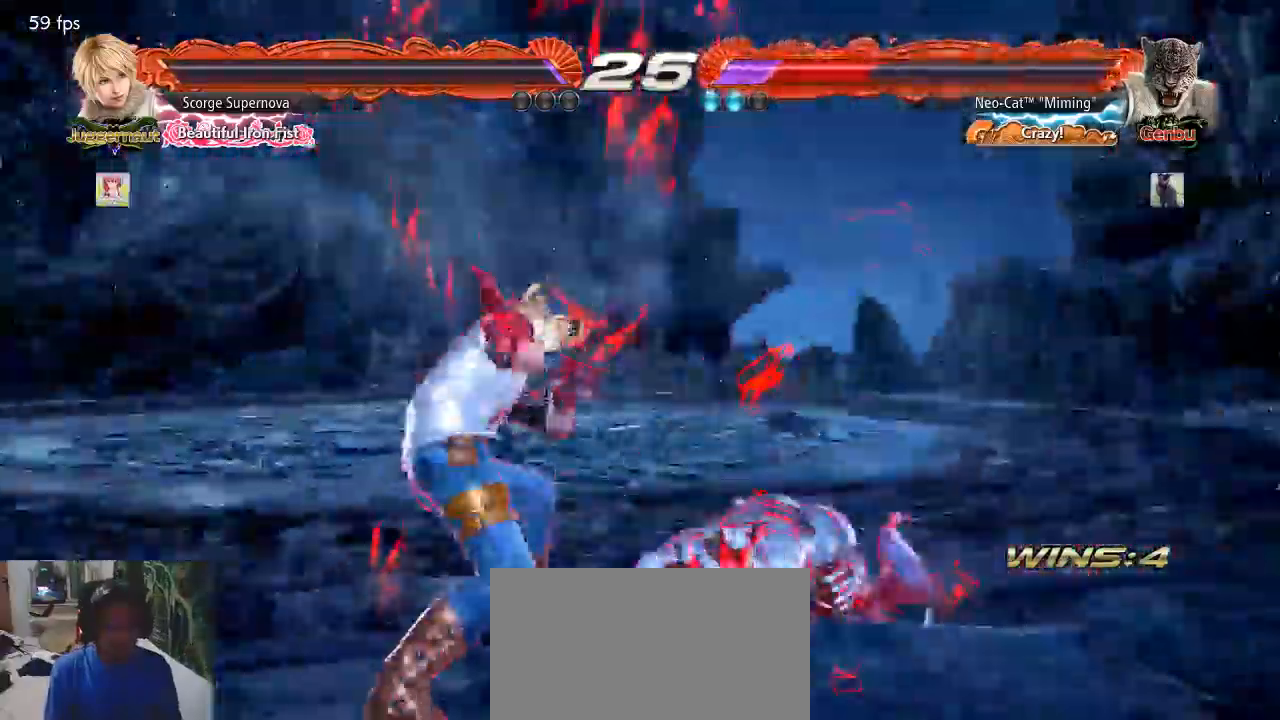
{"buttons": [], "left_stick": "right", "events": [[33, "SQUARE", "down"], [100, "SQUARE", "up"], [267, "left_stick", "right"]]}
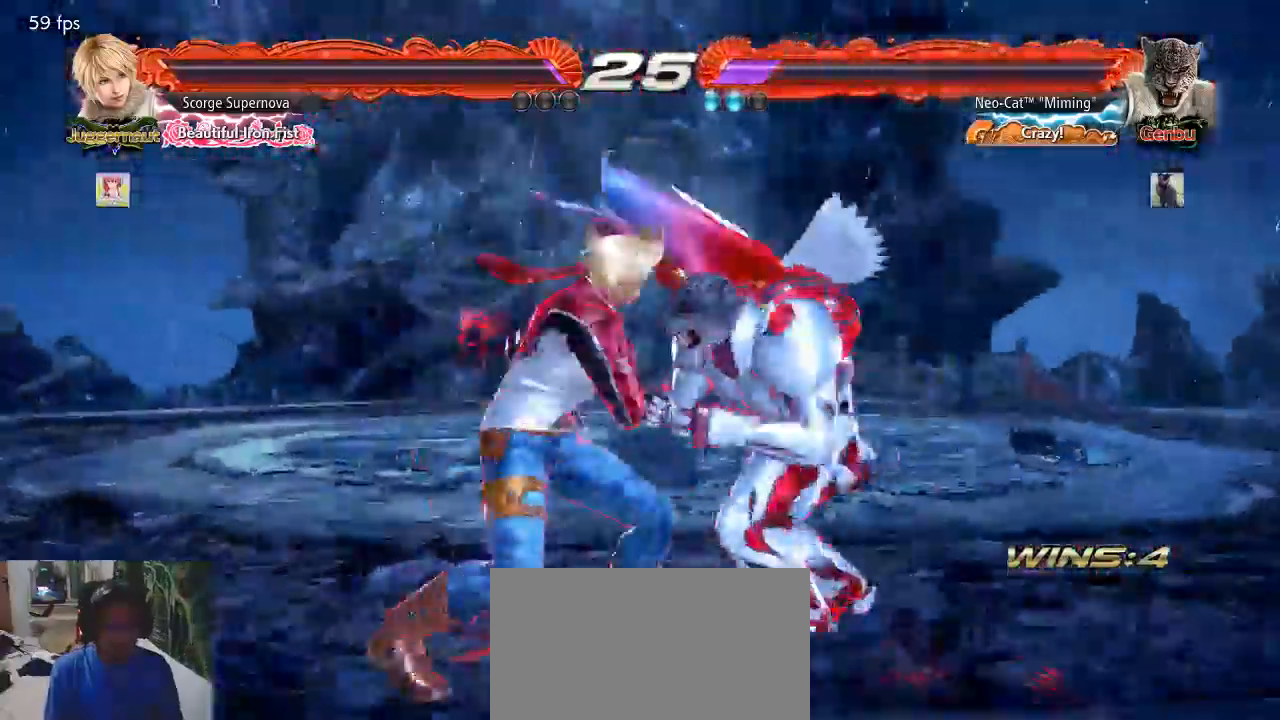
{"buttons": [], "left_stick": "right", "events": []}
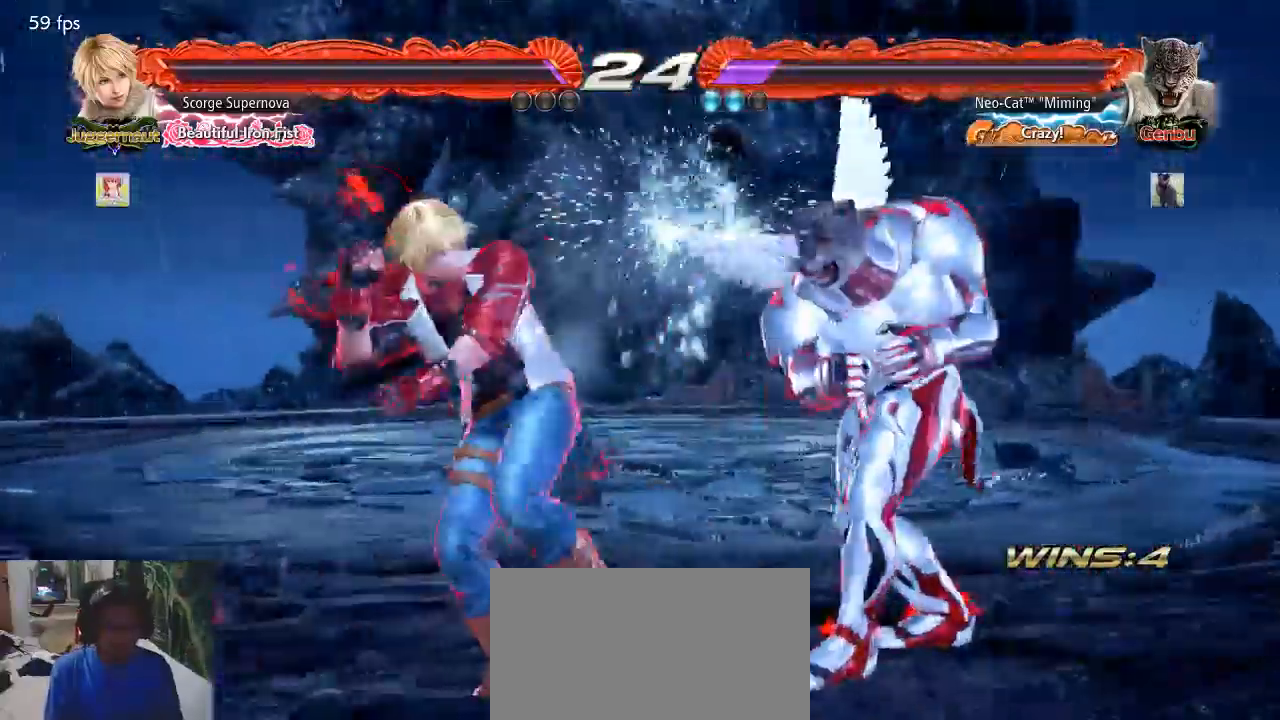
{"buttons": [], "left_stick": "center", "events": [[100, "left_stick", "left"], [133, "SQUARE", "down"], [133, "TRIANGLE", "down"], [200, "SQUARE", "up"], [233, "TRIANGLE", "up"], [233, "left_stick", "center"]]}
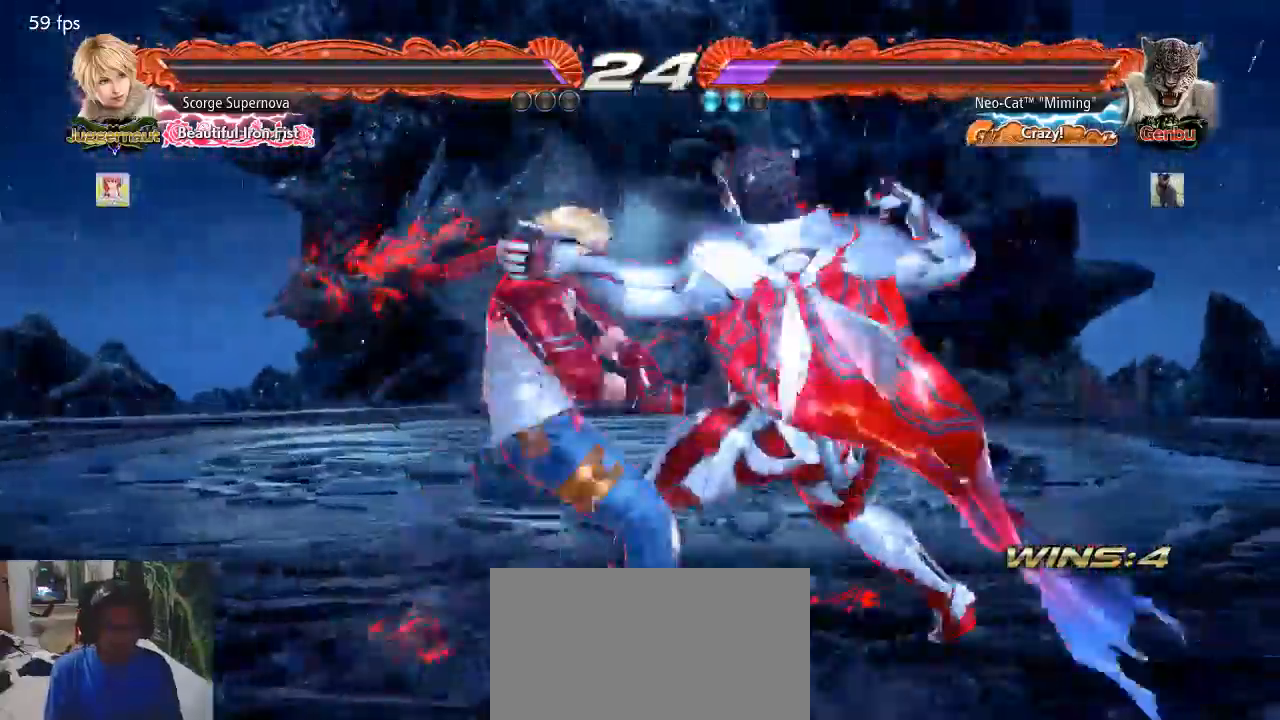
{"buttons": [], "left_stick": "right", "events": [[467, "left_stick", "right"]]}
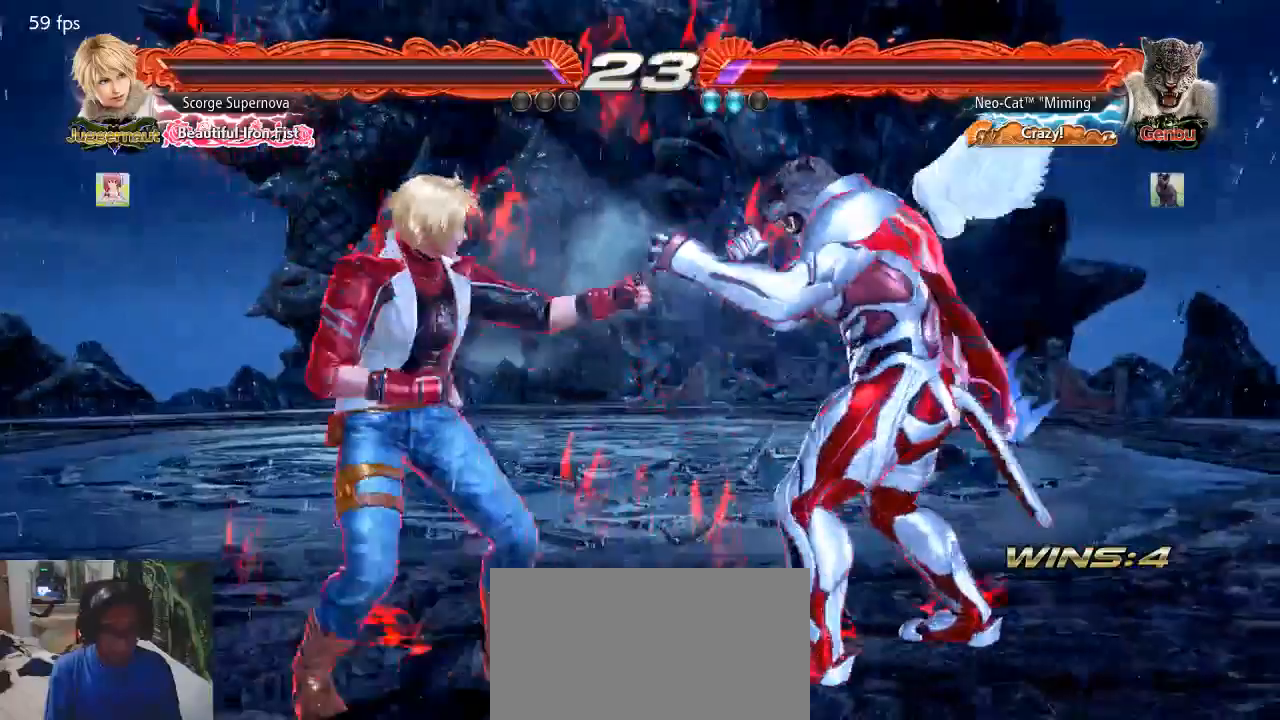
{"buttons": [], "left_stick": "down-right", "events": [[33, "left_stick", "center"], [133, "left_stick", "right"], [200, "left_stick", "down-right"]]}
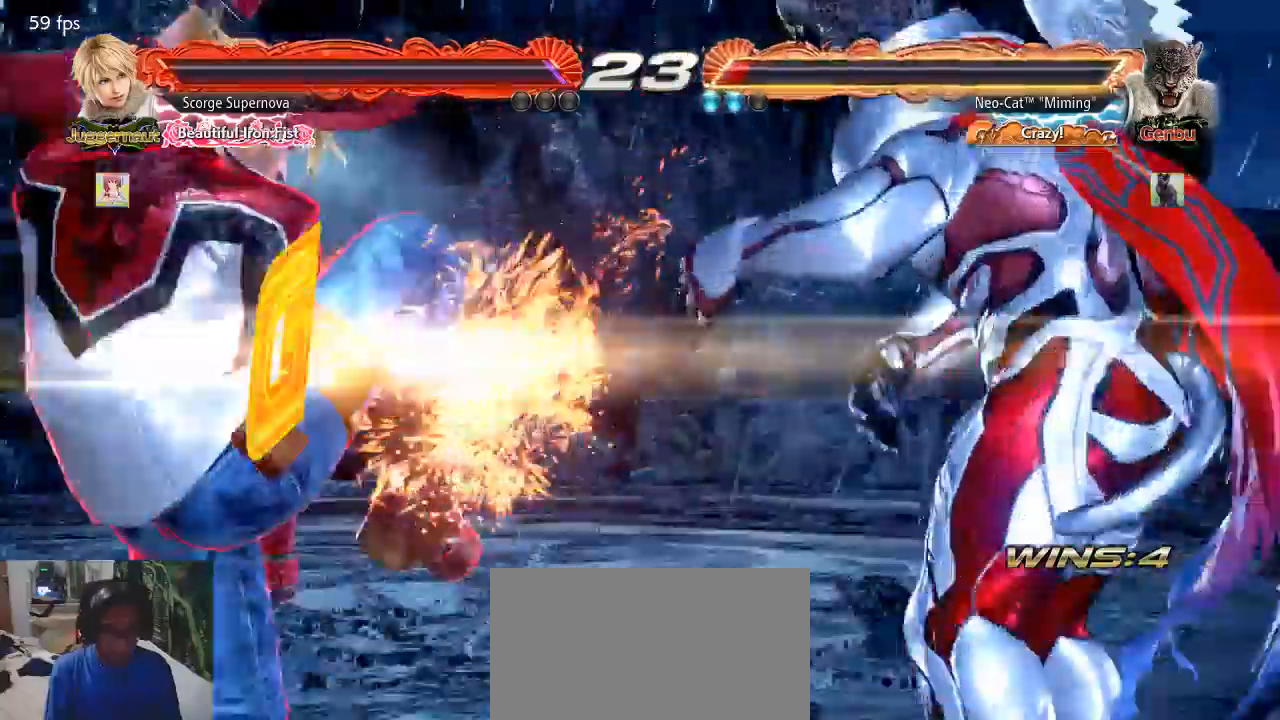
{"buttons": [], "left_stick": "center", "events": [[33, "left_stick", "center"], [100, "left_stick", "right"], [367, "left_stick", "center"]]}
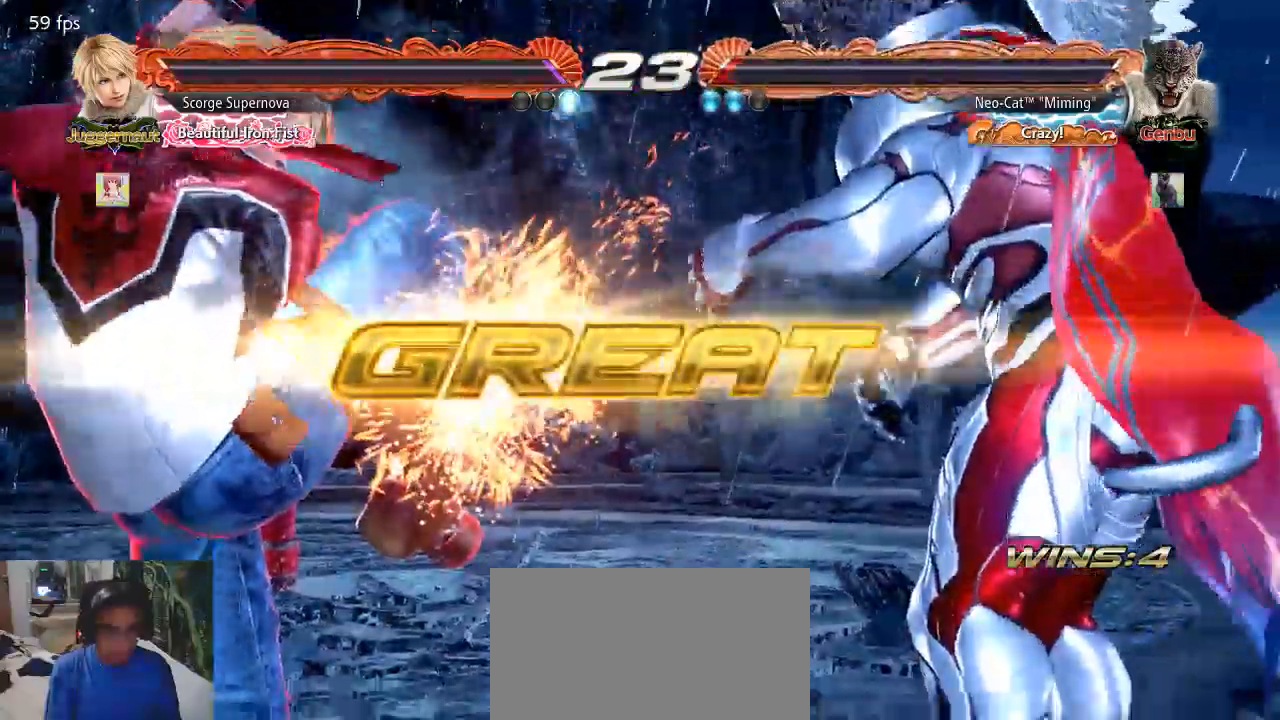
{"buttons": ["CROSS", "TRIANGLE"], "left_stick": "center", "events": [[500, "CROSS", "down"], [500, "TRIANGLE", "down"]]}
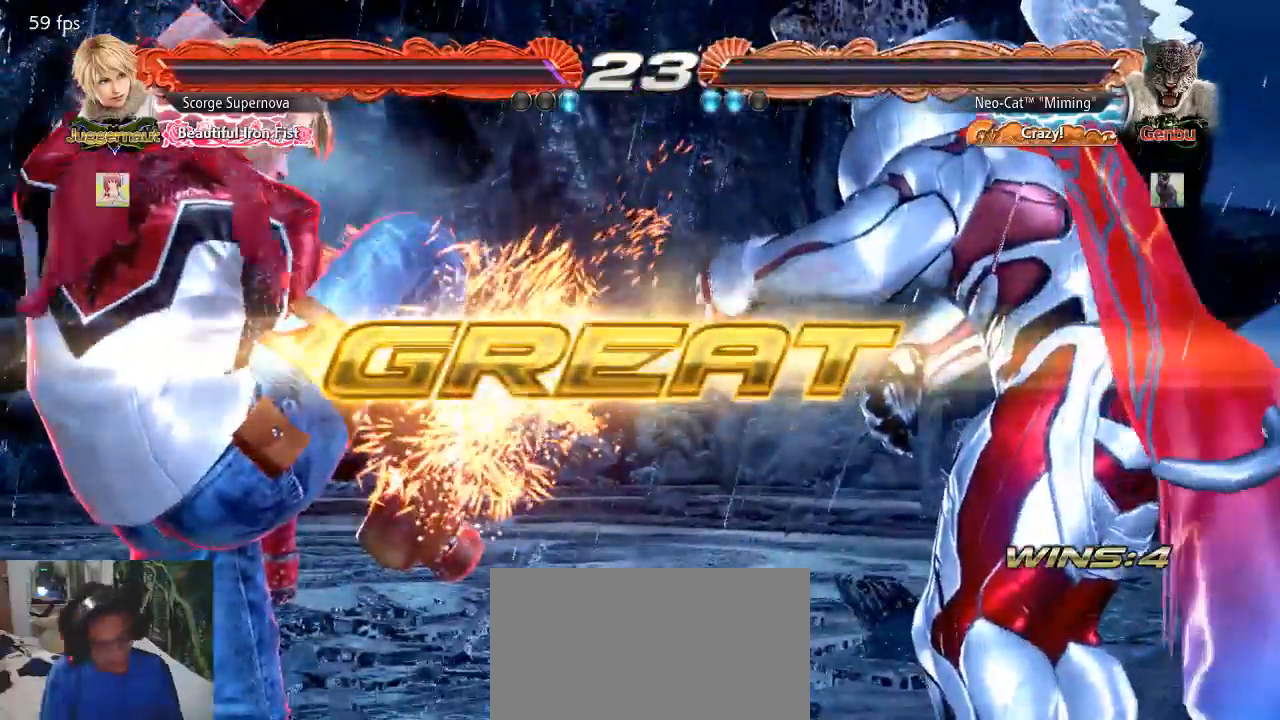
{"buttons": [], "left_stick": "center", "events": [[67, "CROSS", "up"], [100, "TRIANGLE", "up"], [233, "CROSS", "down"], [233, "left_stick", "right"], [300, "left_stick", "center"], [367, "CROSS", "up"]]}
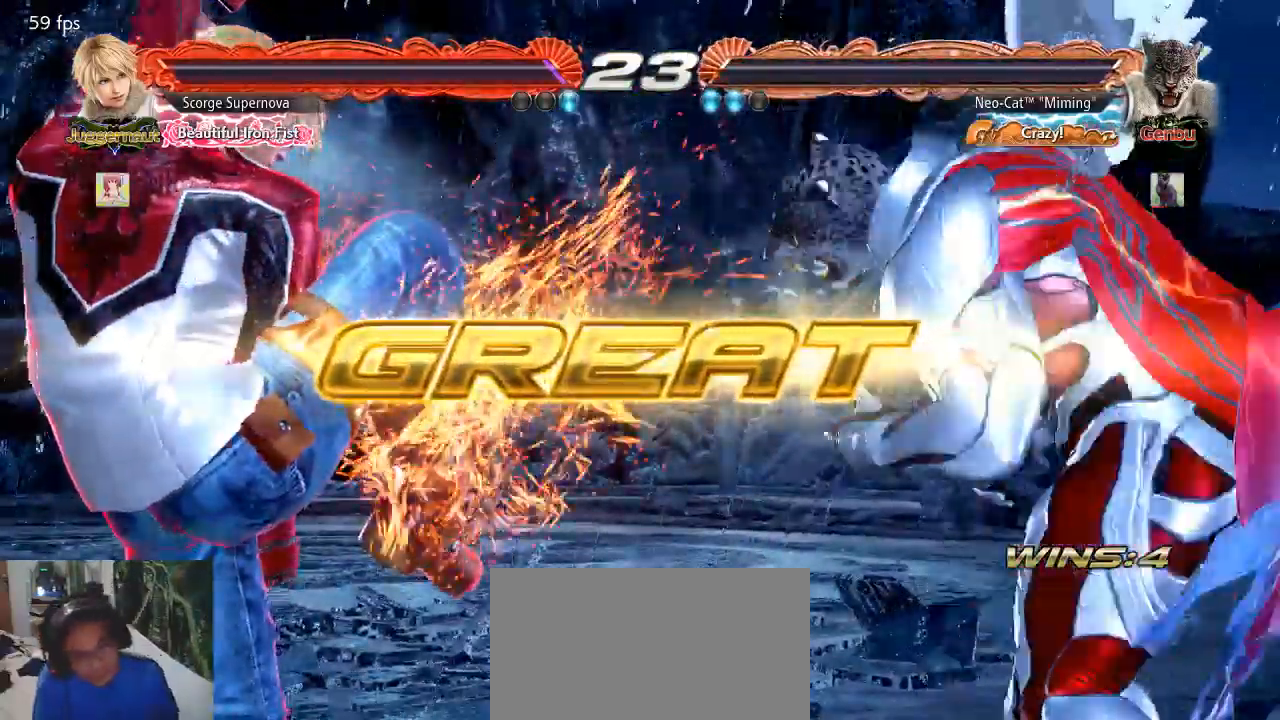
{"buttons": ["CROSS"], "left_stick": "center", "events": [[300, "CROSS", "down"], [400, "CROSS", "up"], [467, "CROSS", "down"]]}
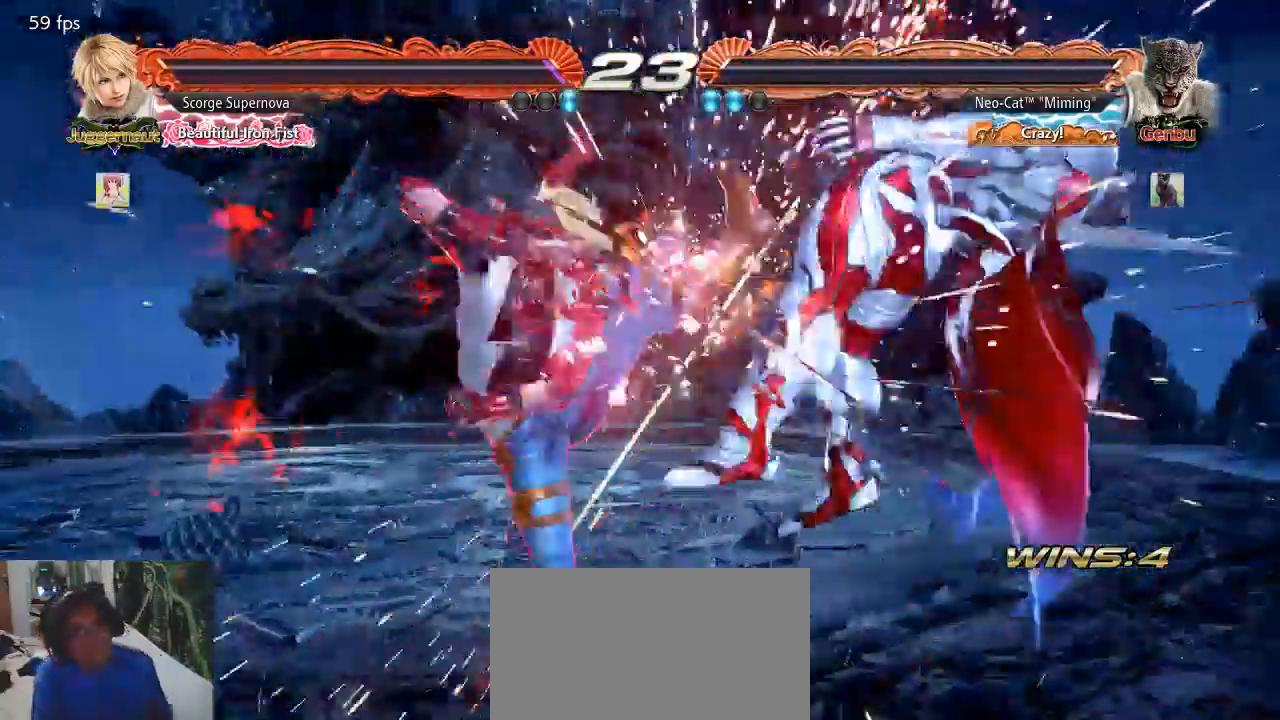
{"buttons": ["CROSS"], "left_stick": "center", "events": [[67, "CROSS", "up"], [133, "CROSS", "down"], [233, "CROSS", "up"], [300, "CROSS", "down"], [400, "CROSS", "up"], [467, "CROSS", "down"]]}
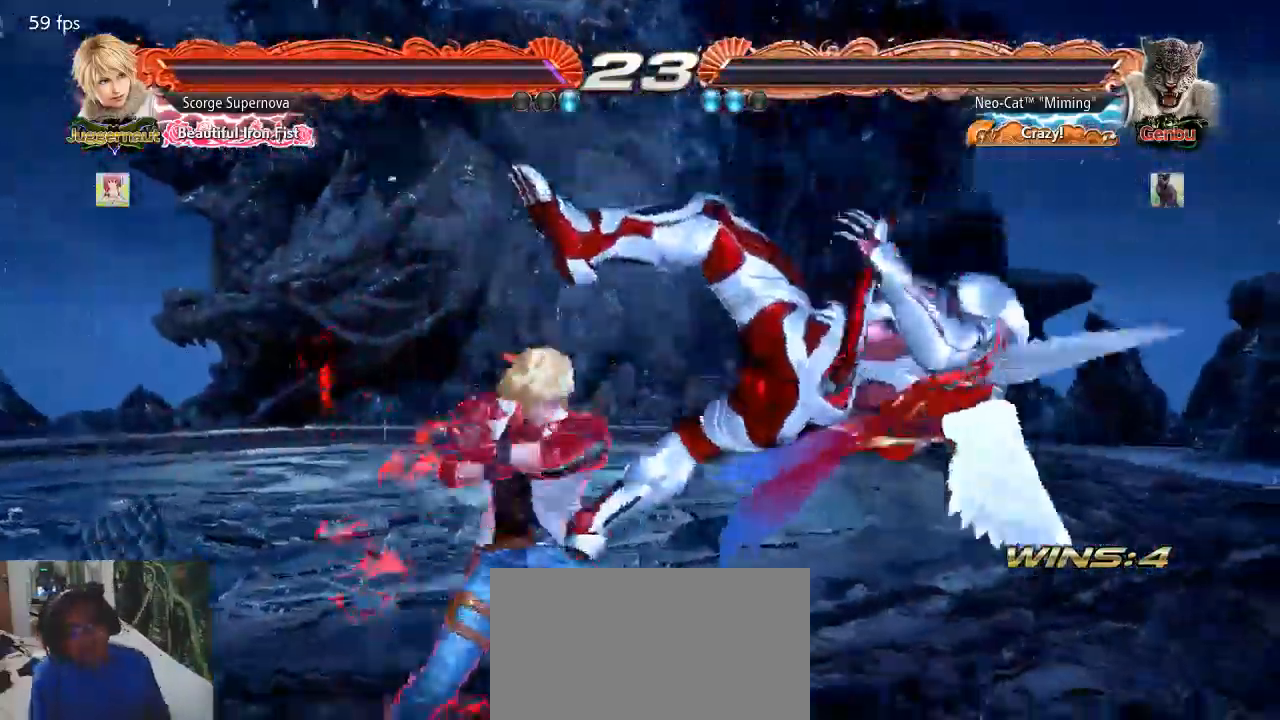
{"buttons": ["CROSS"], "left_stick": "center", "events": [[67, "CROSS", "up"], [133, "CROSS", "down"], [400, "CROSS", "up"], [467, "CROSS", "down"]]}
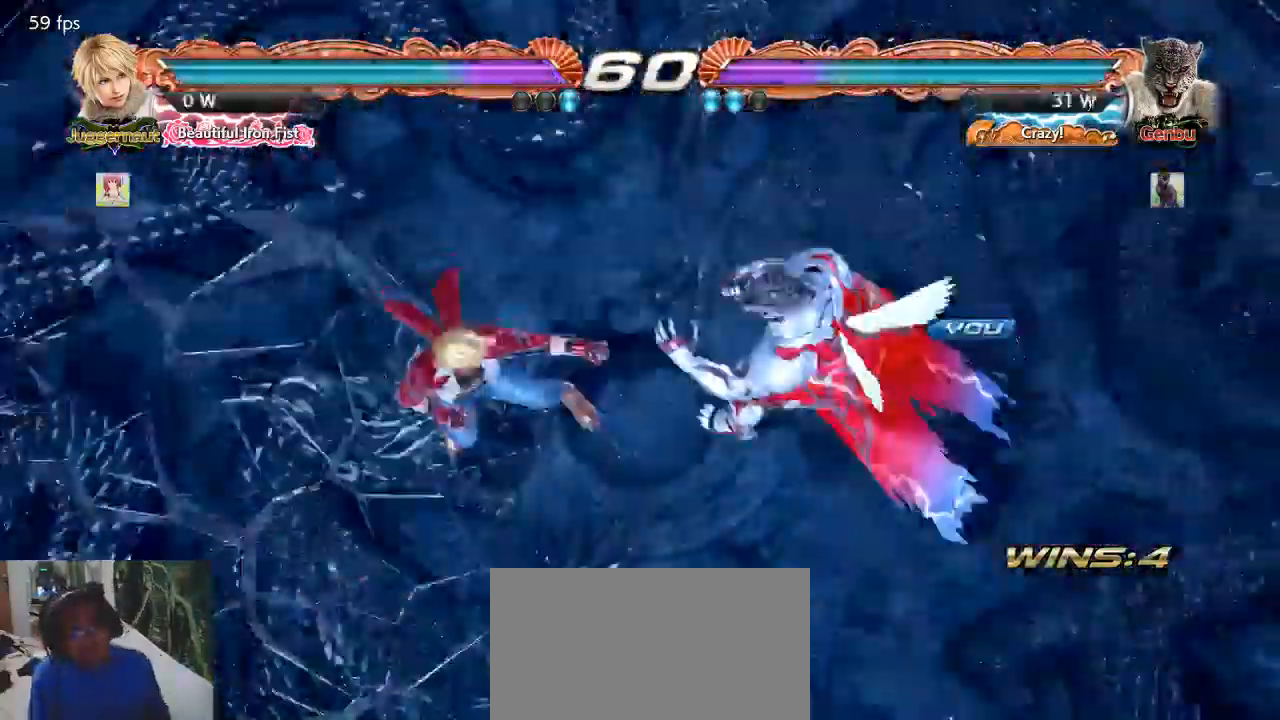
{"buttons": [], "left_stick": "center", "events": [[33, "CROSS", "up"], [100, "CROSS", "down"], [200, "CROSS", "up"]]}
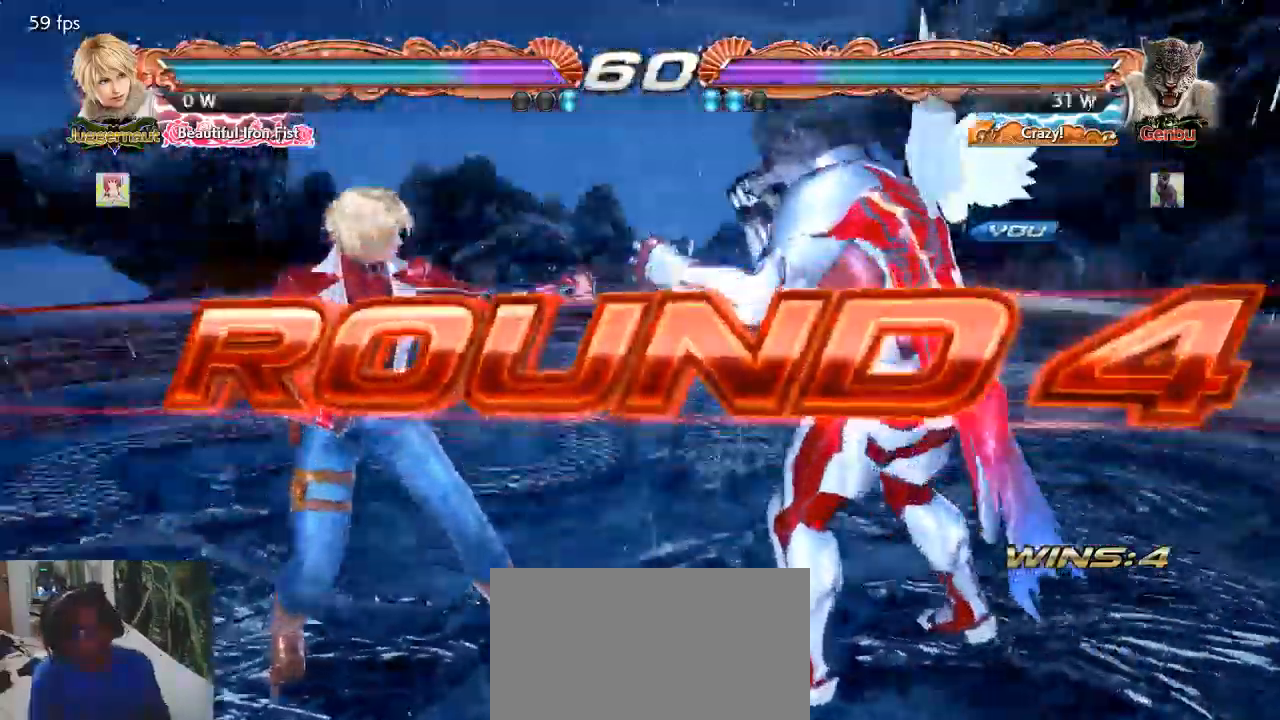
{"buttons": [], "left_stick": "center", "events": [[33, "SQUARE", "down"], [133, "SQUARE", "up"], [333, "CIRCLE", "down"], [333, "TRIANGLE", "down"], [400, "CIRCLE", "up"], [400, "TRIANGLE", "up"]]}
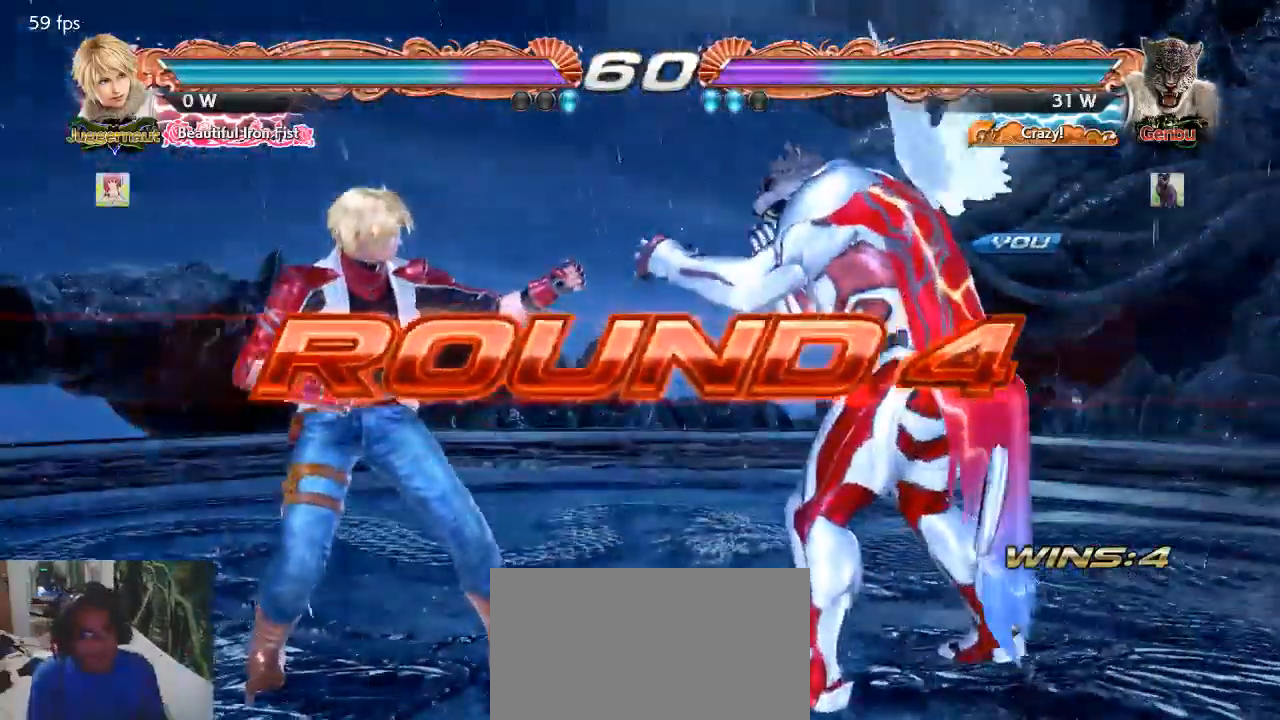
{"buttons": [], "left_stick": "center", "events": [[100, "CIRCLE", "down"], [100, "SQUARE", "down"], [133, "SQUARE", "up"], [167, "CIRCLE", "up"]]}
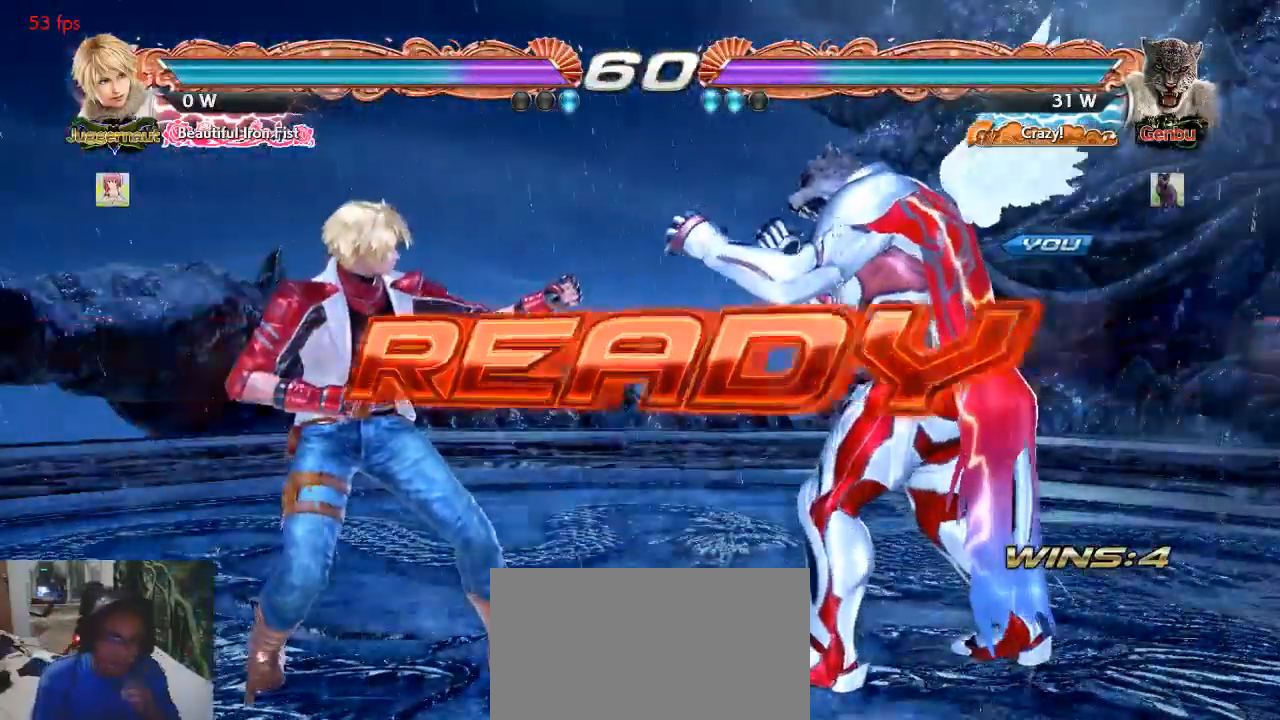
{"buttons": ["CROSS"], "left_stick": "center", "events": [[433, "CROSS", "down"]]}
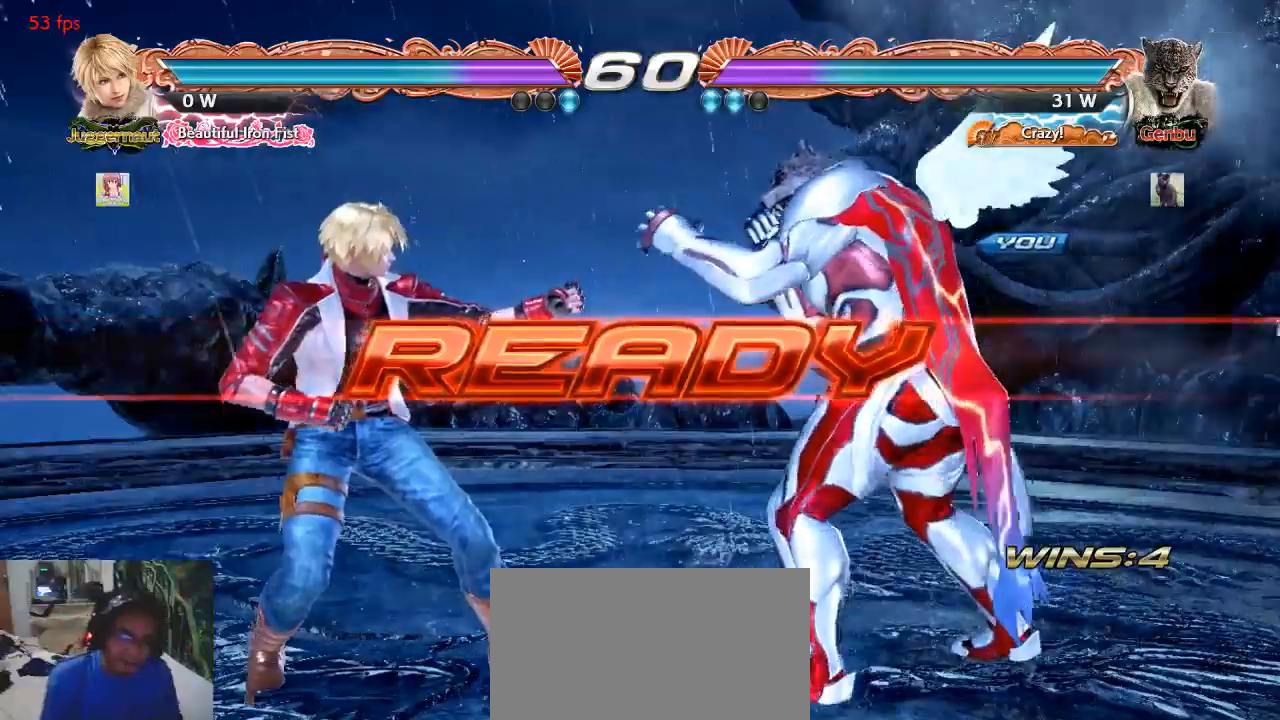
{"buttons": [], "left_stick": "center", "events": [[33, "CROSS", "up"]]}
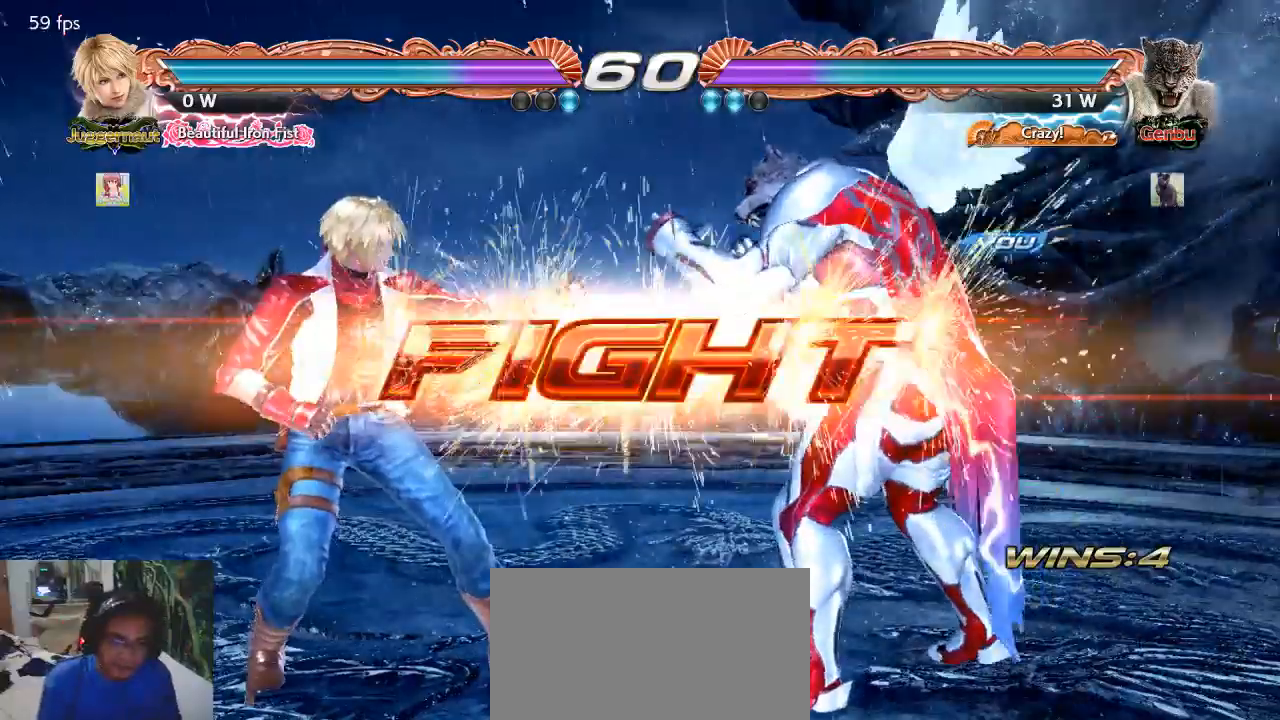
{"buttons": [], "left_stick": "center", "events": [[200, "left_stick", "down-right"], [267, "CROSS", "down"], [433, "CROSS", "up"], [467, "left_stick", "center"]]}
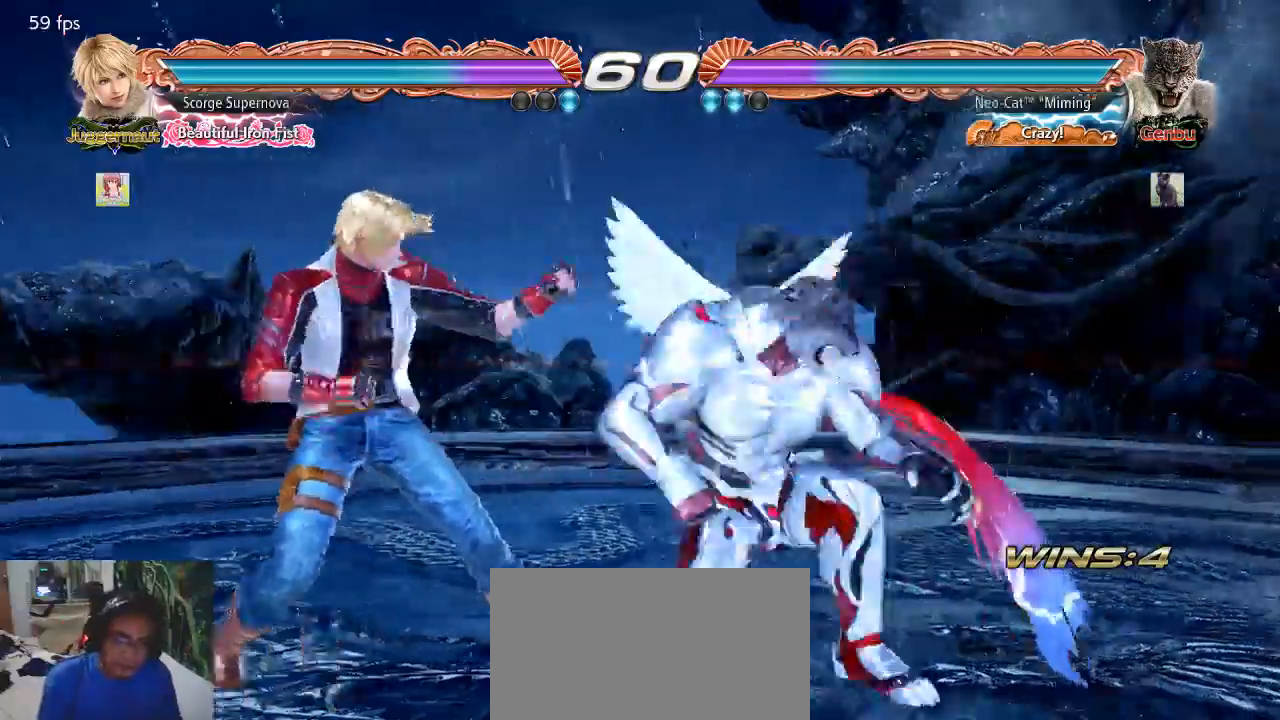
{"buttons": [], "left_stick": "center"}
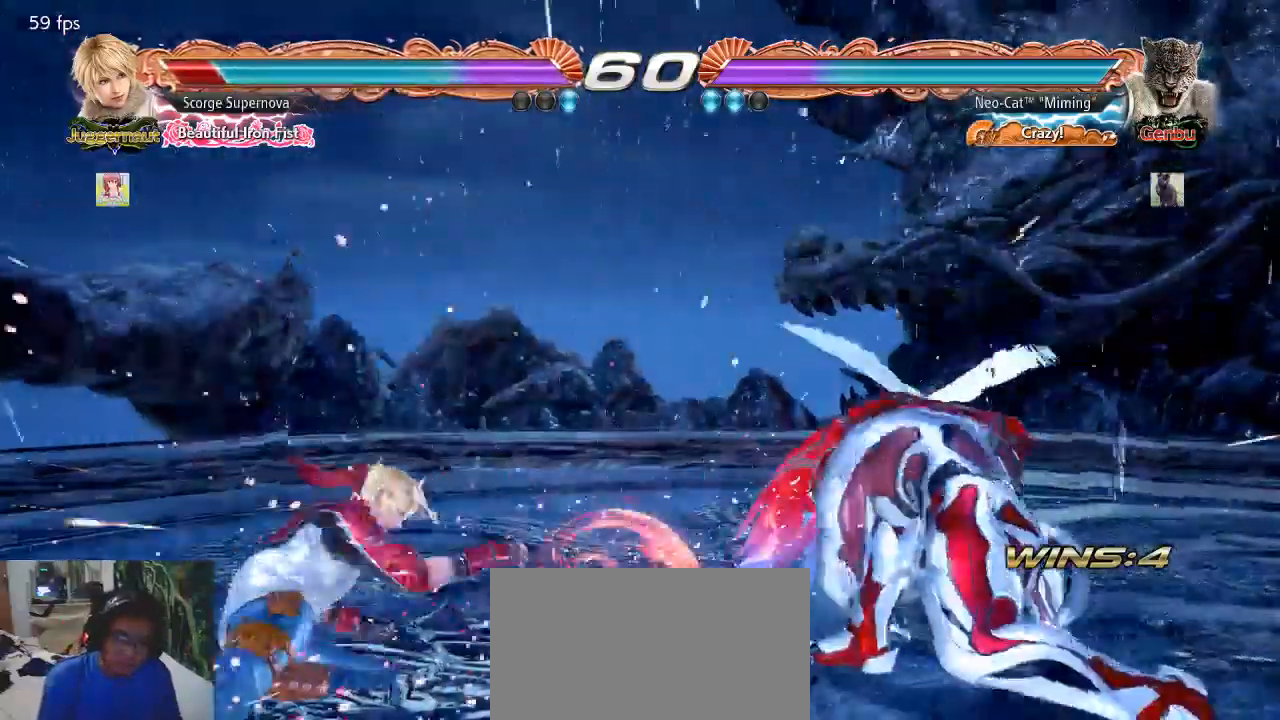
{"buttons": [], "left_stick": "center", "events": [[100, "left_stick", "left"], [200, "left_stick", "center"], [267, "left_stick", "left"], [433, "TRIANGLE", "down"], [433, "left_stick", "center"], [467, "TRIANGLE", "up"]]}
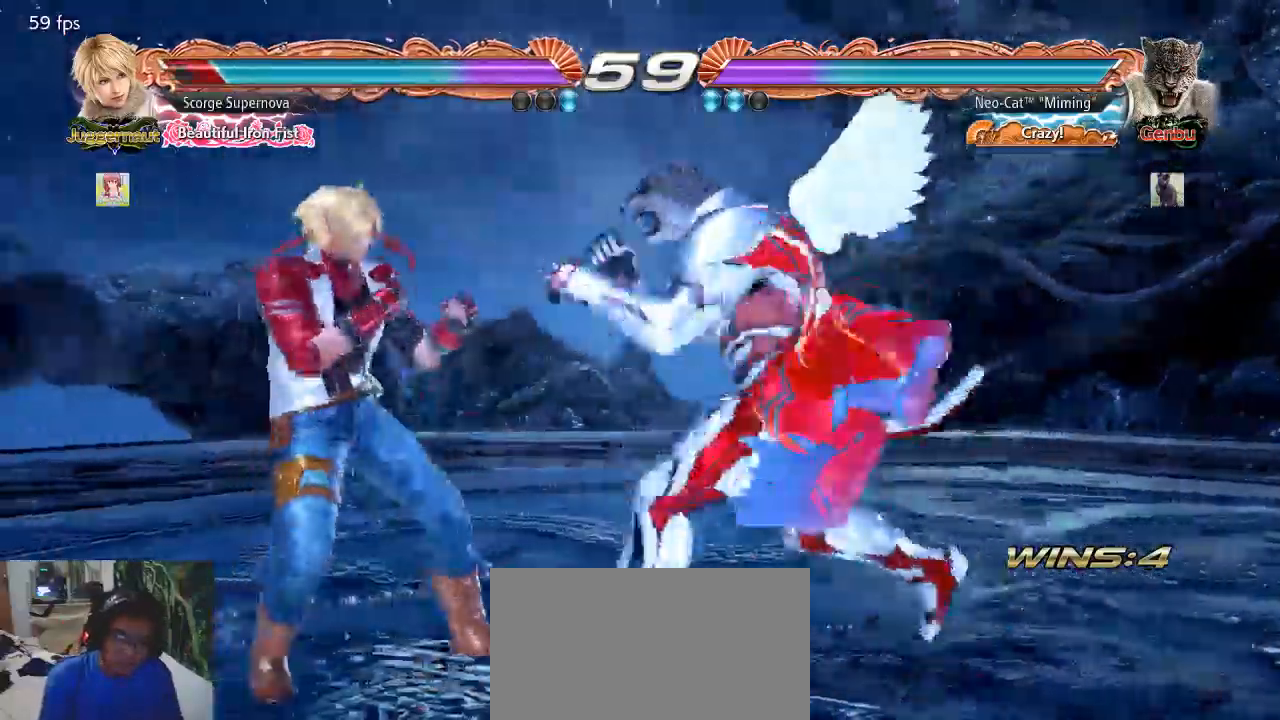
{"buttons": [], "left_stick": "center", "events": []}